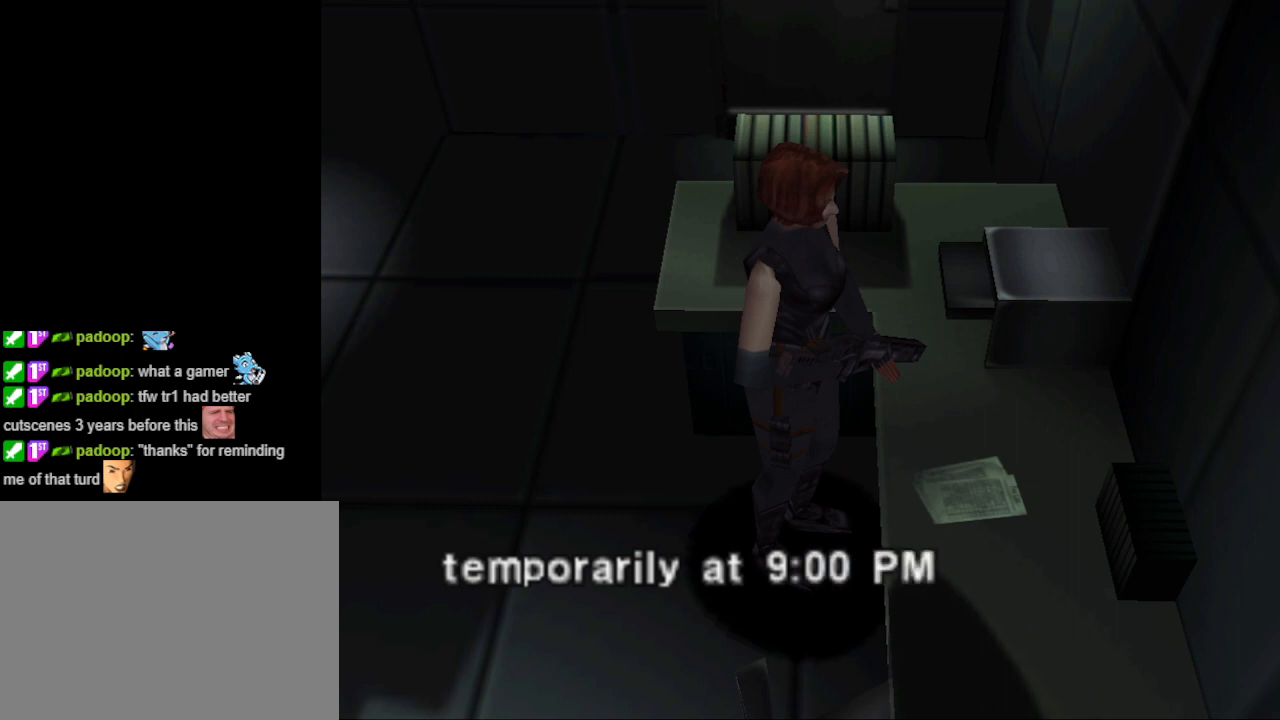
Gameplay with a controller (PlayStation layout); each line is a JSON object with the inputs held at the frame after it. "events" lists button and stick changes between this image and that frame as [ms after this image, input, new state], when the widget could be followed in between. Not read: L2 R2 left_stick right_stick.
{"buttons": [], "events": []}
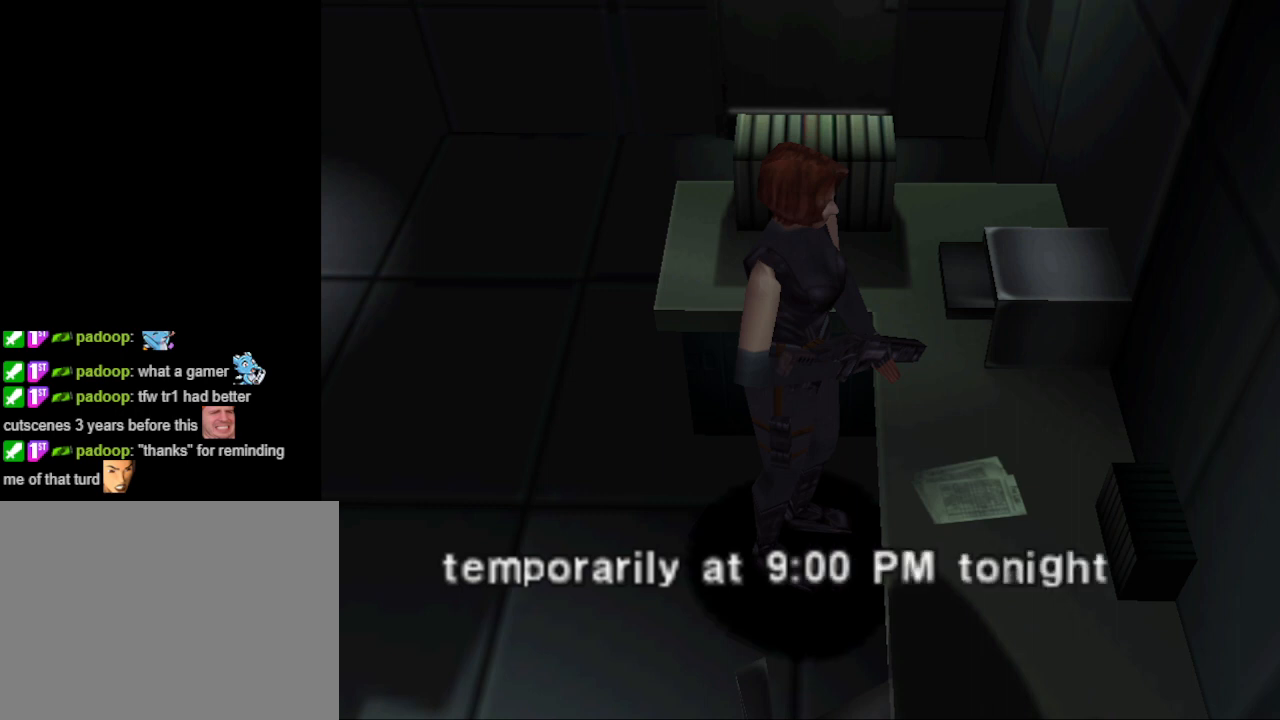
{"buttons": [], "events": []}
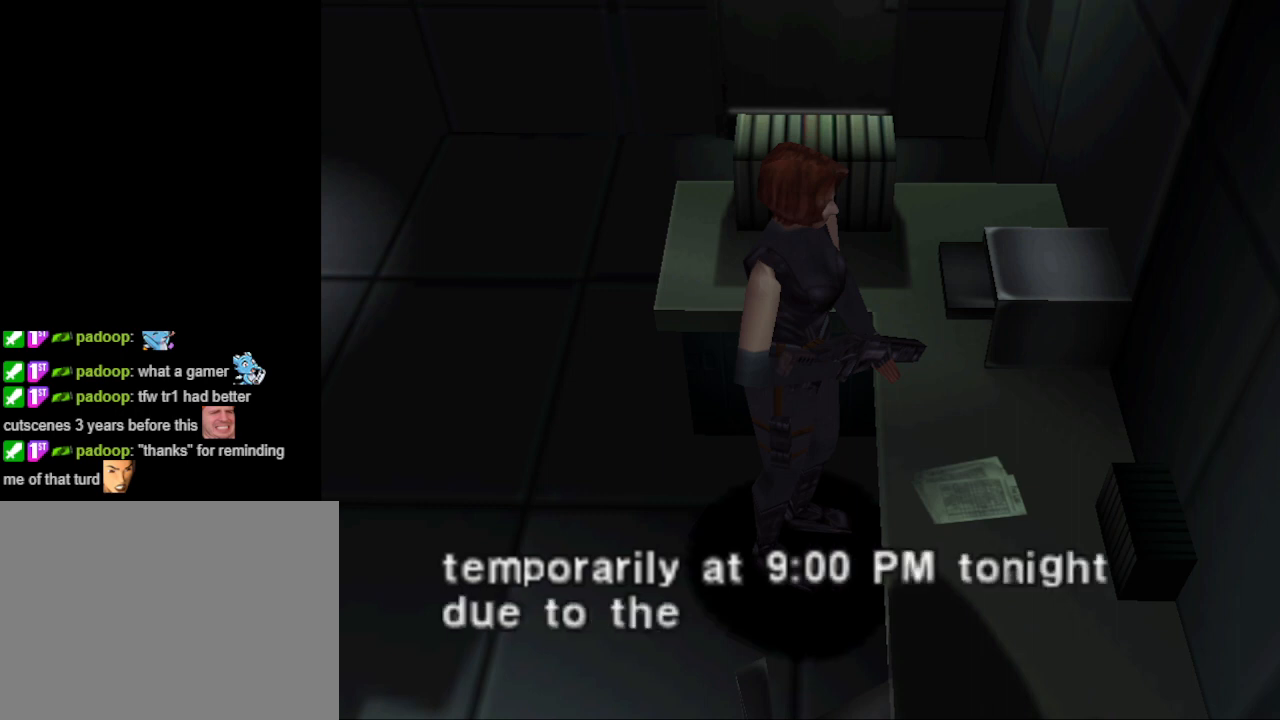
{"buttons": [], "events": []}
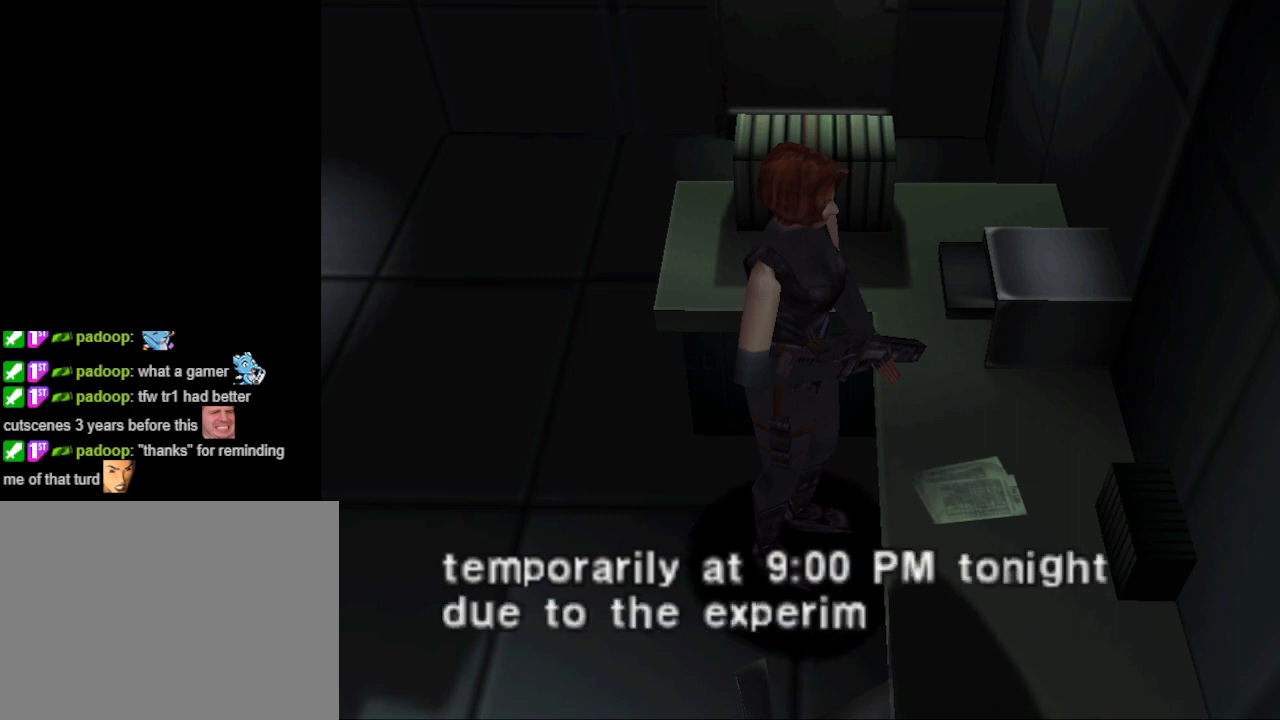
{"buttons": [], "events": []}
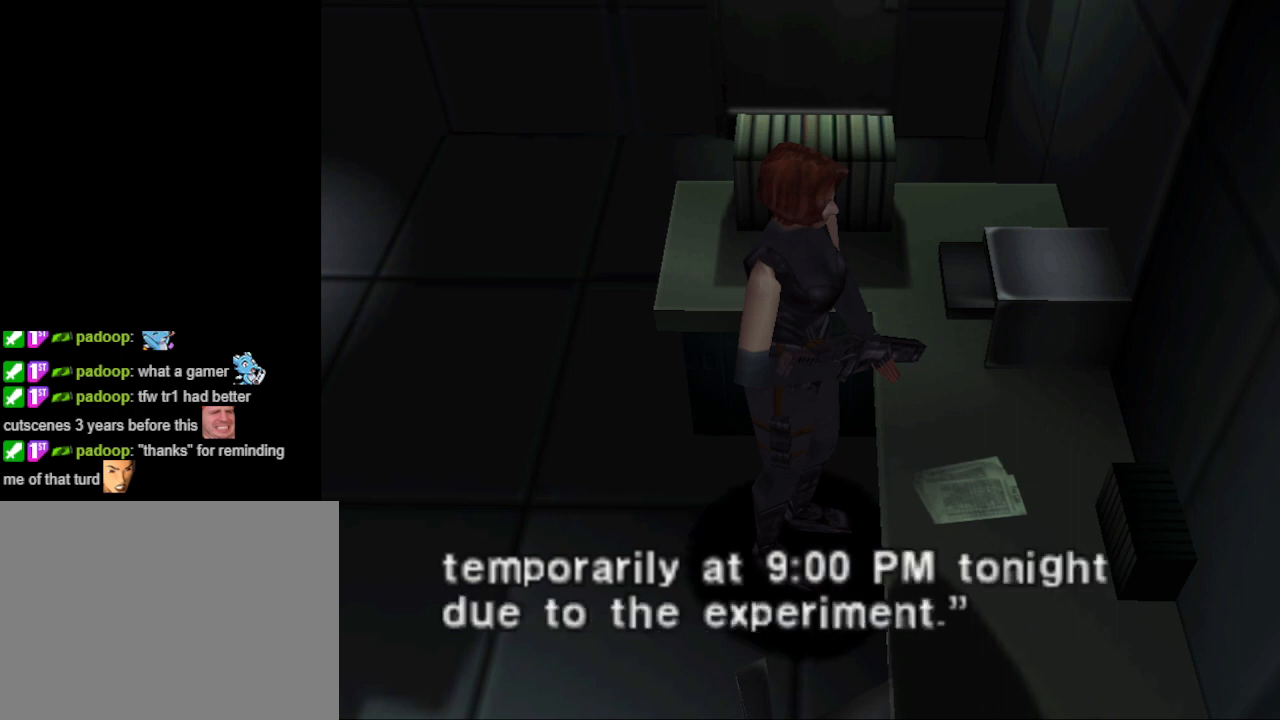
{"buttons": [], "events": []}
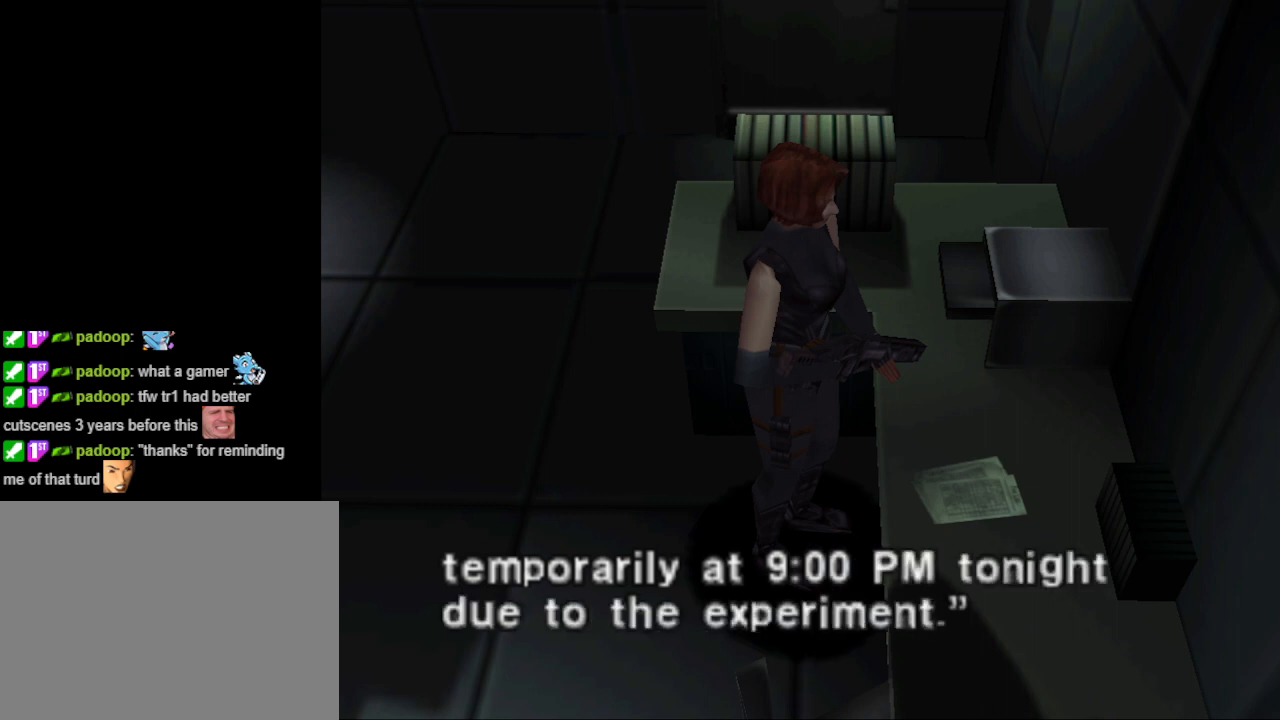
{"buttons": [], "events": []}
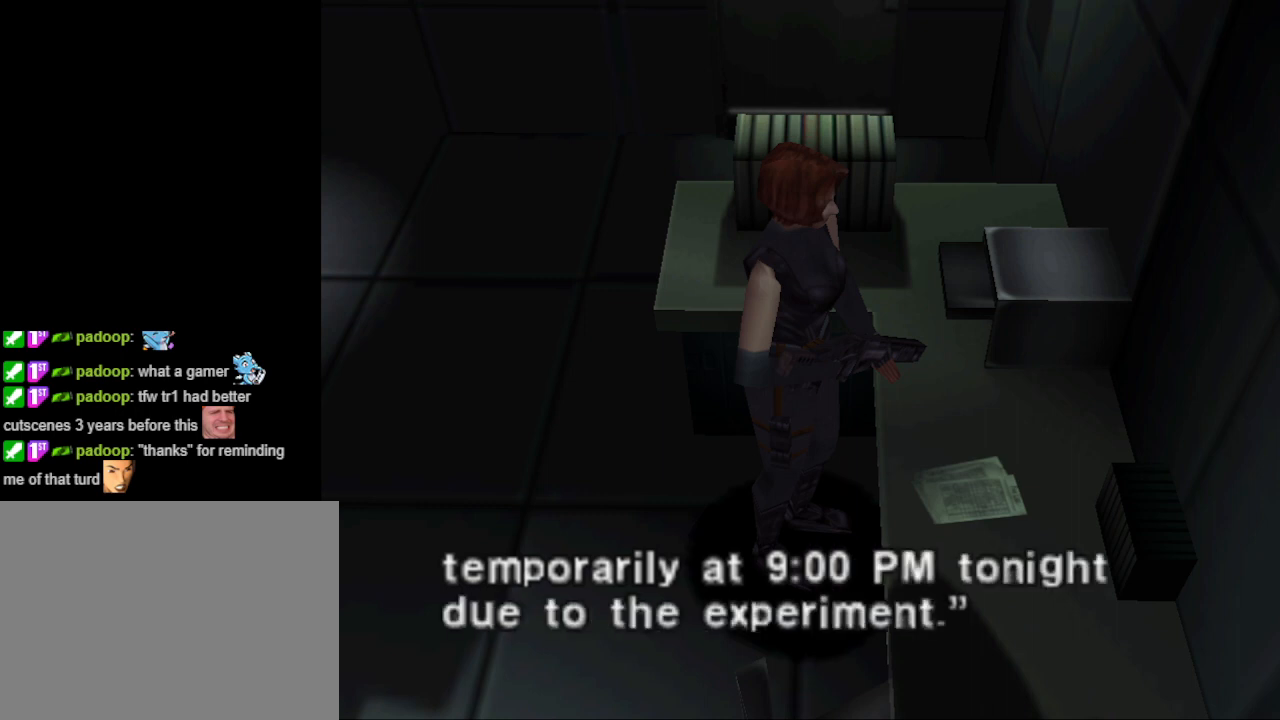
{"buttons": [], "events": [[333, "CROSS", "down"], [400, "CROSS", "up"]]}
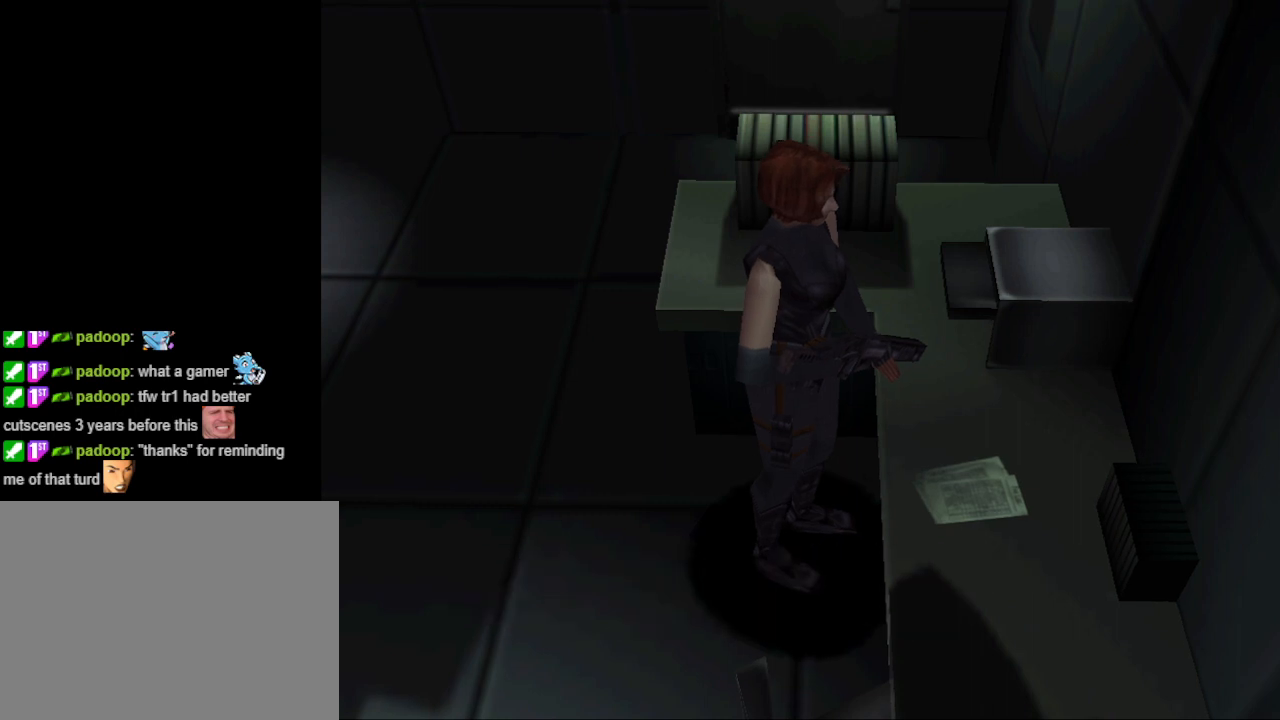
{"buttons": [], "events": []}
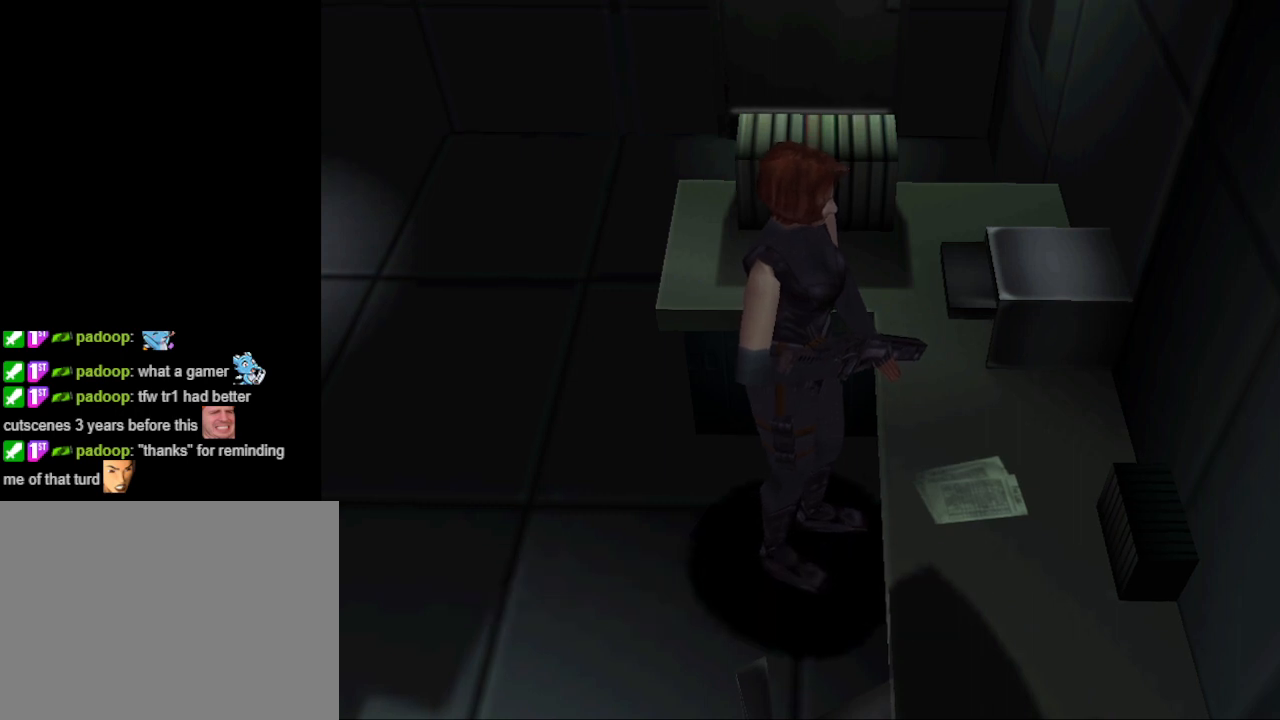
{"buttons": ["CIRCLE", "DPAD_UP"], "events": [[33, "DPAD_LEFT", "down"], [400, "DPAD_LEFT", "up"], [433, "DPAD_UP", "down"], [467, "CIRCLE", "down"]]}
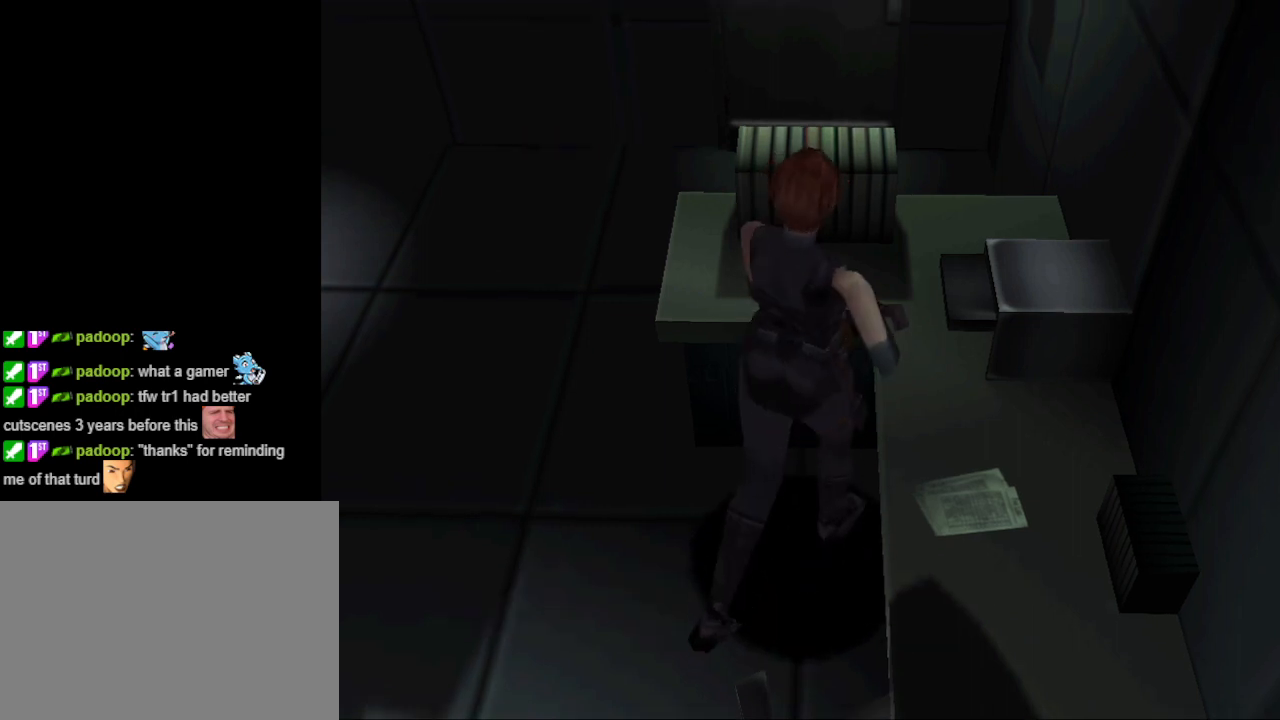
{"buttons": [], "events": [[200, "CIRCLE", "up"], [333, "CROSS", "down"], [333, "DPAD_UP", "up"], [500, "CROSS", "up"]]}
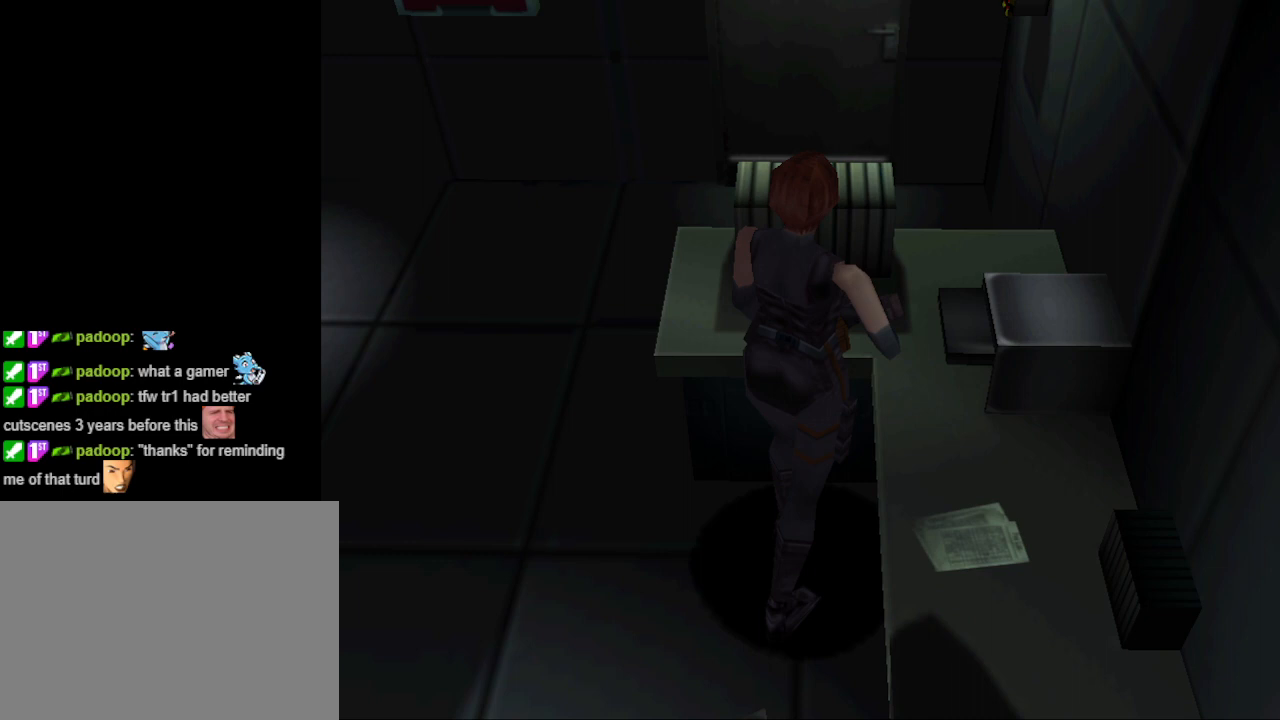
{"buttons": ["DPAD_LEFT"], "events": [[200, "DPAD_LEFT", "down"]]}
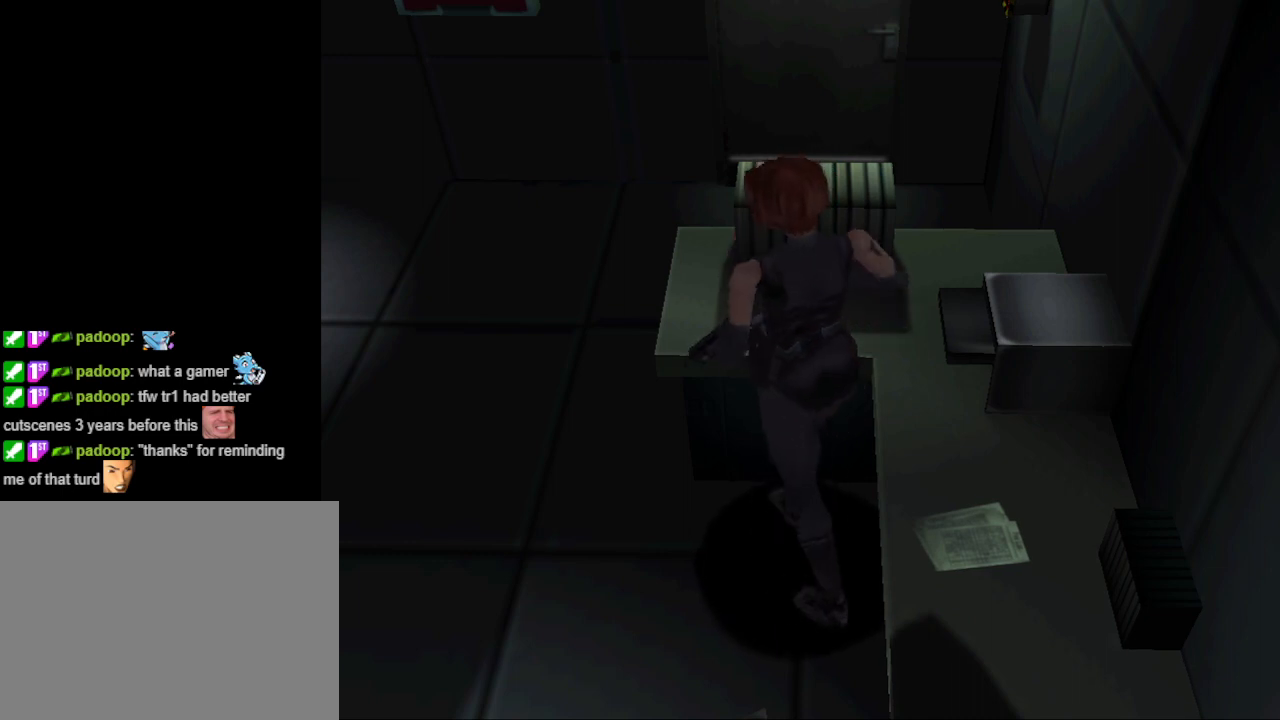
{"buttons": ["CIRCLE", "DPAD_UP", "DPAD_RIGHT"], "events": [[67, "CIRCLE", "down"], [67, "DPAD_LEFT", "up"], [67, "DPAD_UP", "down"], [367, "DPAD_RIGHT", "down"]]}
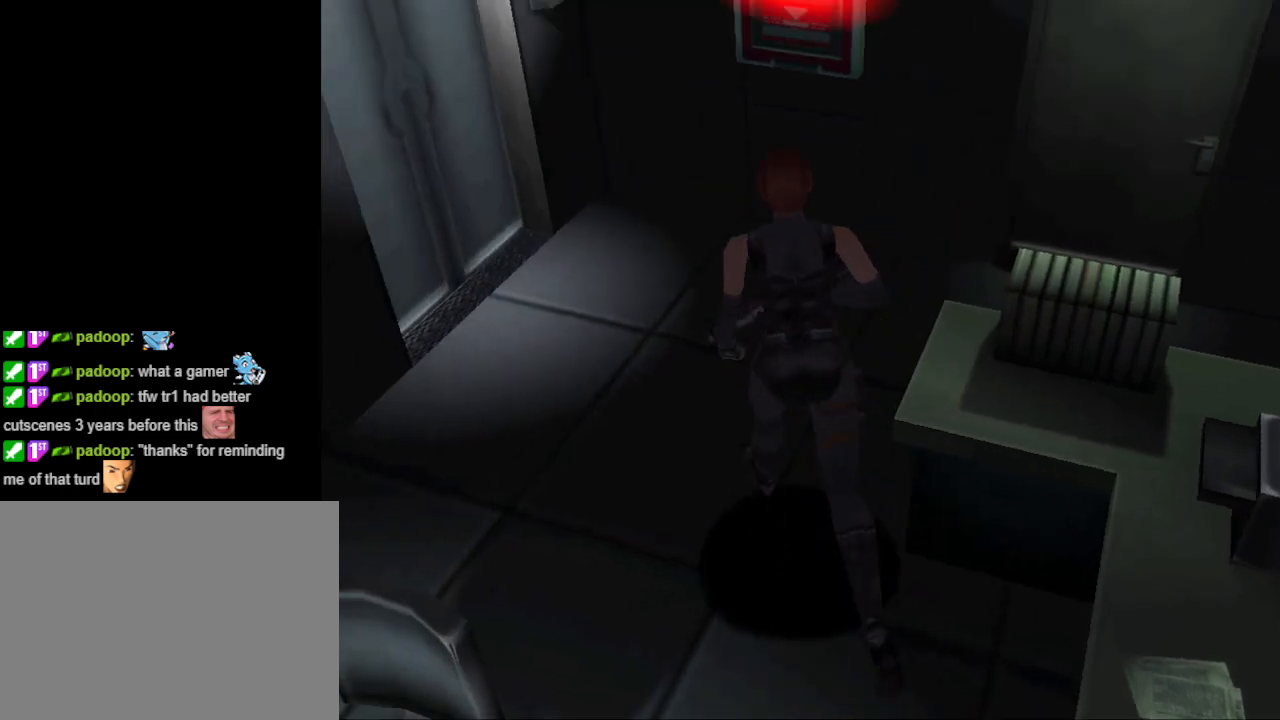
{"buttons": ["DPAD_RIGHT"], "events": [[433, "CIRCLE", "up"], [433, "DPAD_UP", "up"]]}
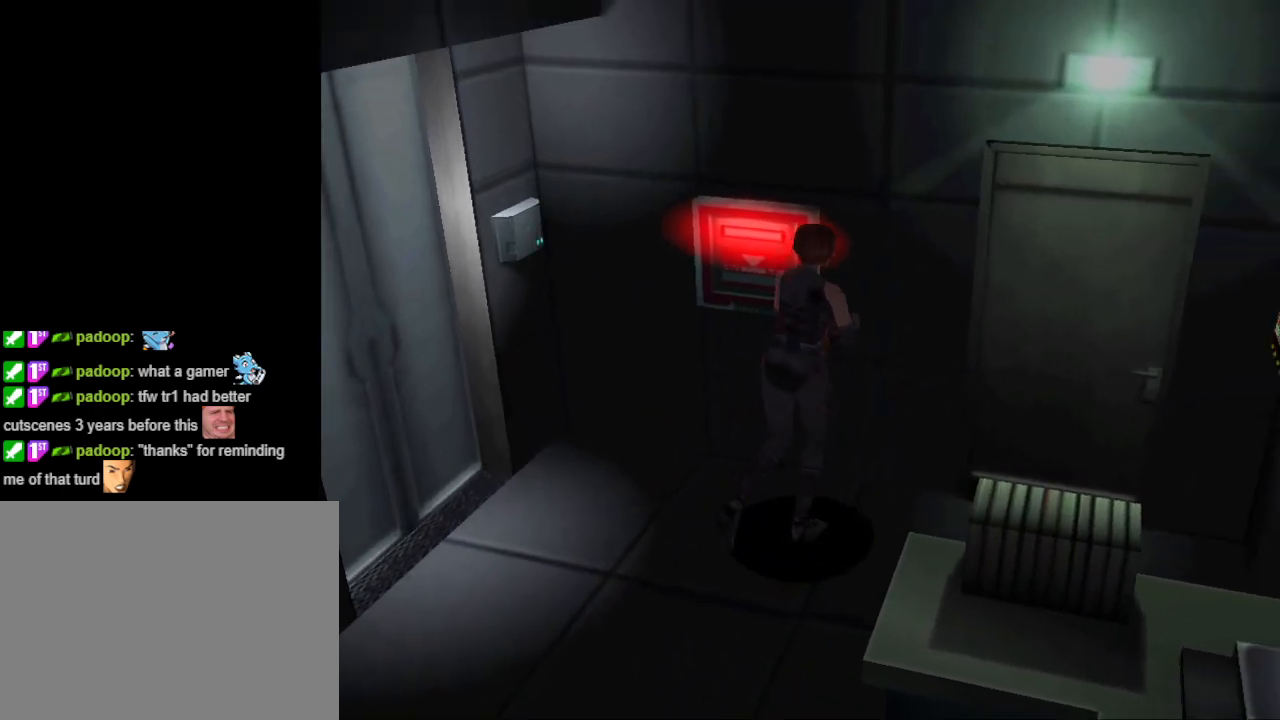
{"buttons": ["CIRCLE", "DPAD_UP", "DPAD_RIGHT"], "events": [[167, "CIRCLE", "down"], [167, "DPAD_UP", "down"]]}
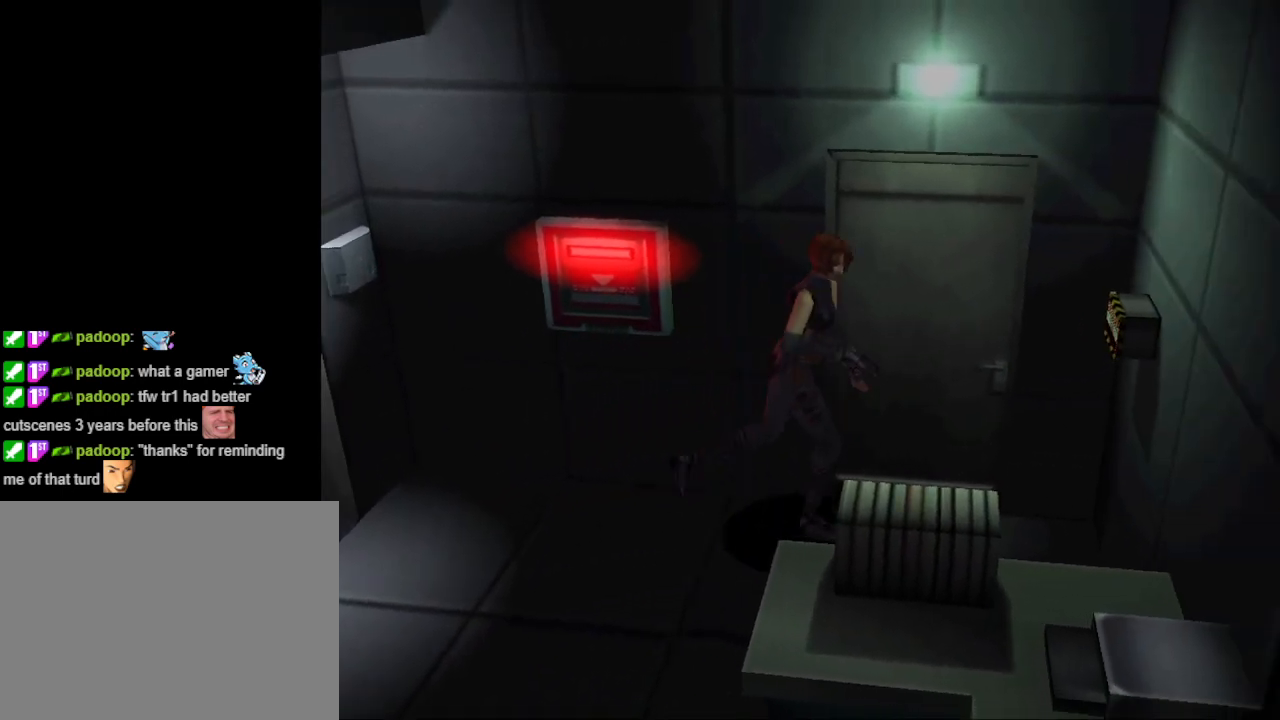
{"buttons": [], "events": [[67, "DPAD_RIGHT", "up"], [300, "DPAD_UP", "up"], [367, "CIRCLE", "up"]]}
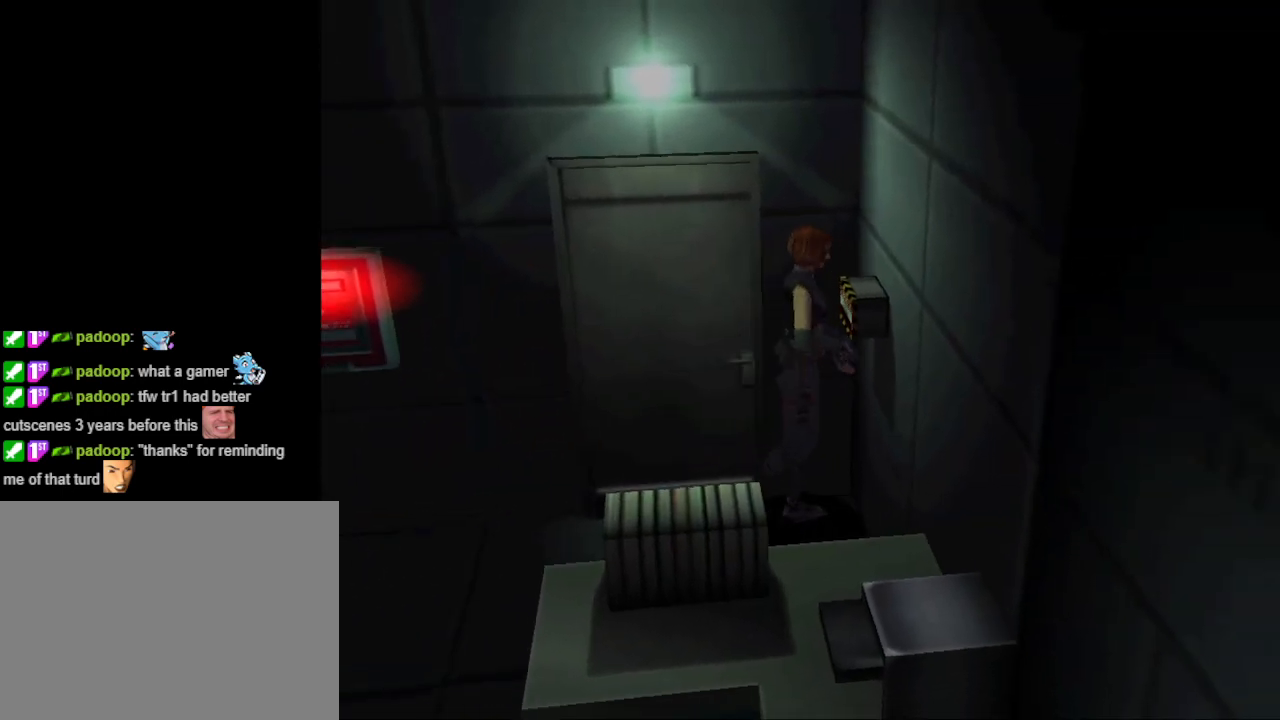
{"buttons": ["DPAD_UP"], "events": [[67, "CROSS", "down"], [233, "CROSS", "up"], [500, "DPAD_UP", "down"]]}
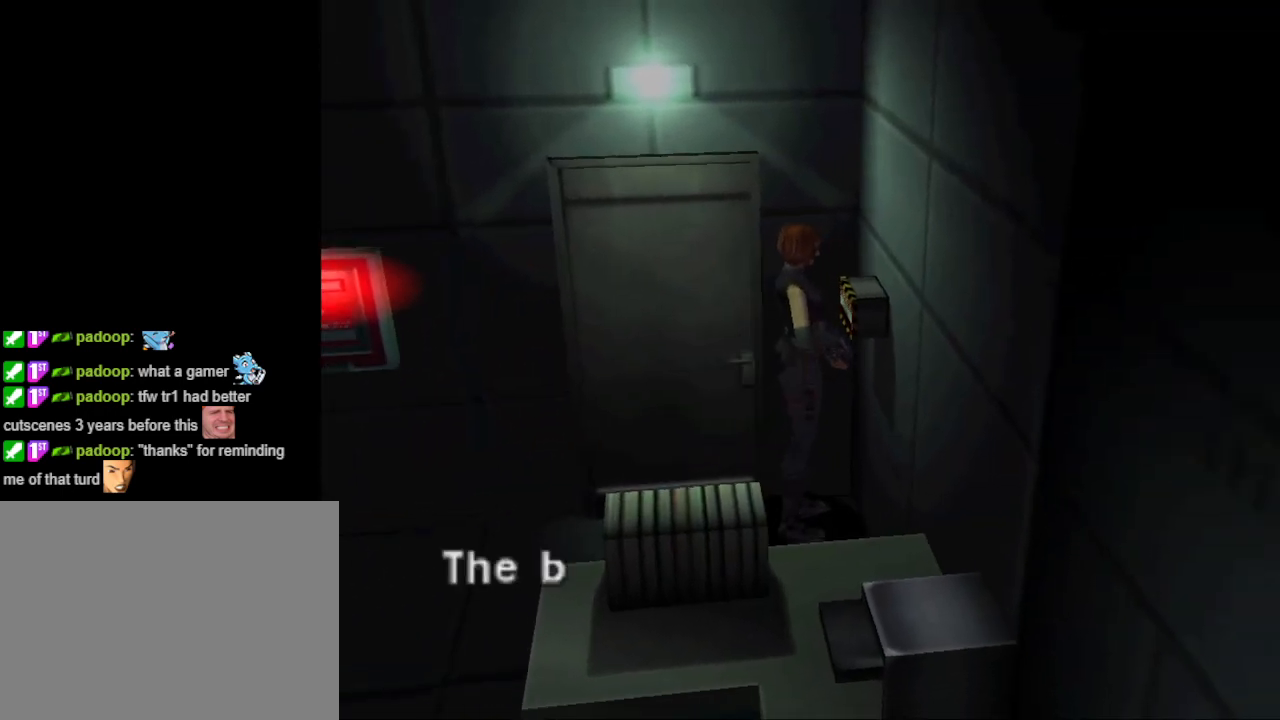
{"buttons": [], "events": [[133, "DPAD_UP", "up"], [267, "CROSS", "down"], [400, "CROSS", "up"]]}
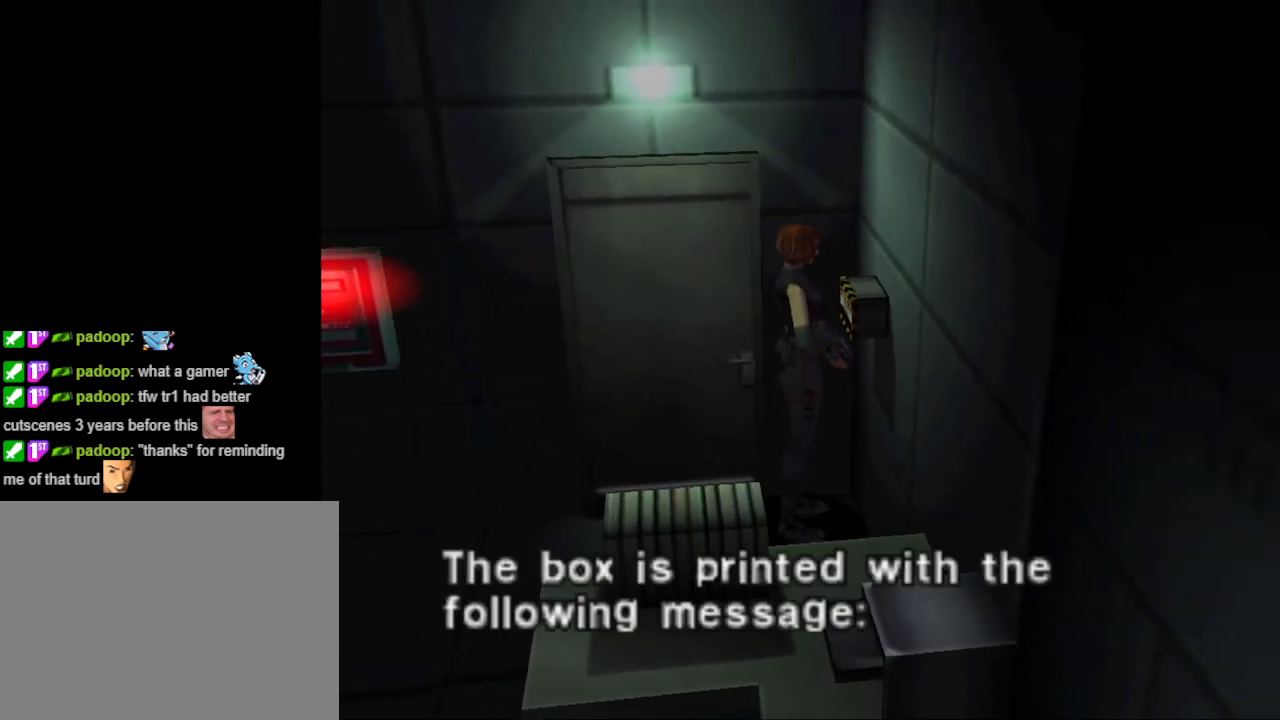
{"buttons": [], "events": []}
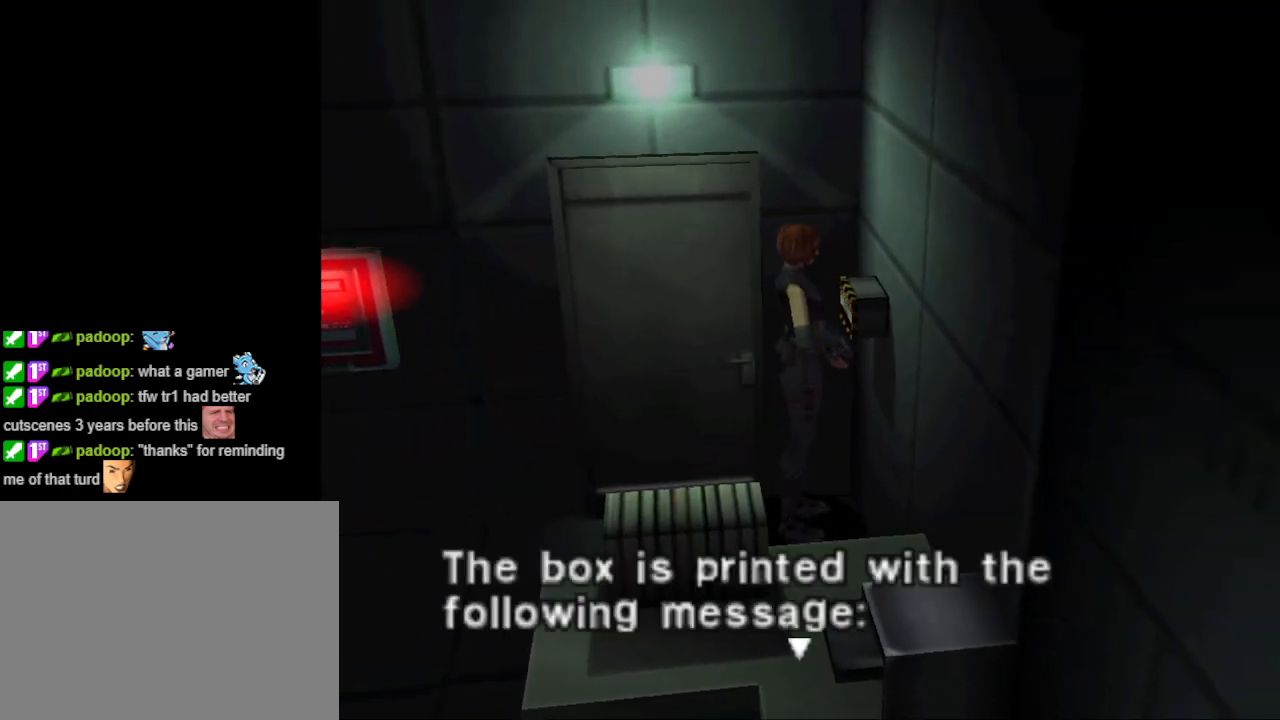
{"buttons": [], "events": []}
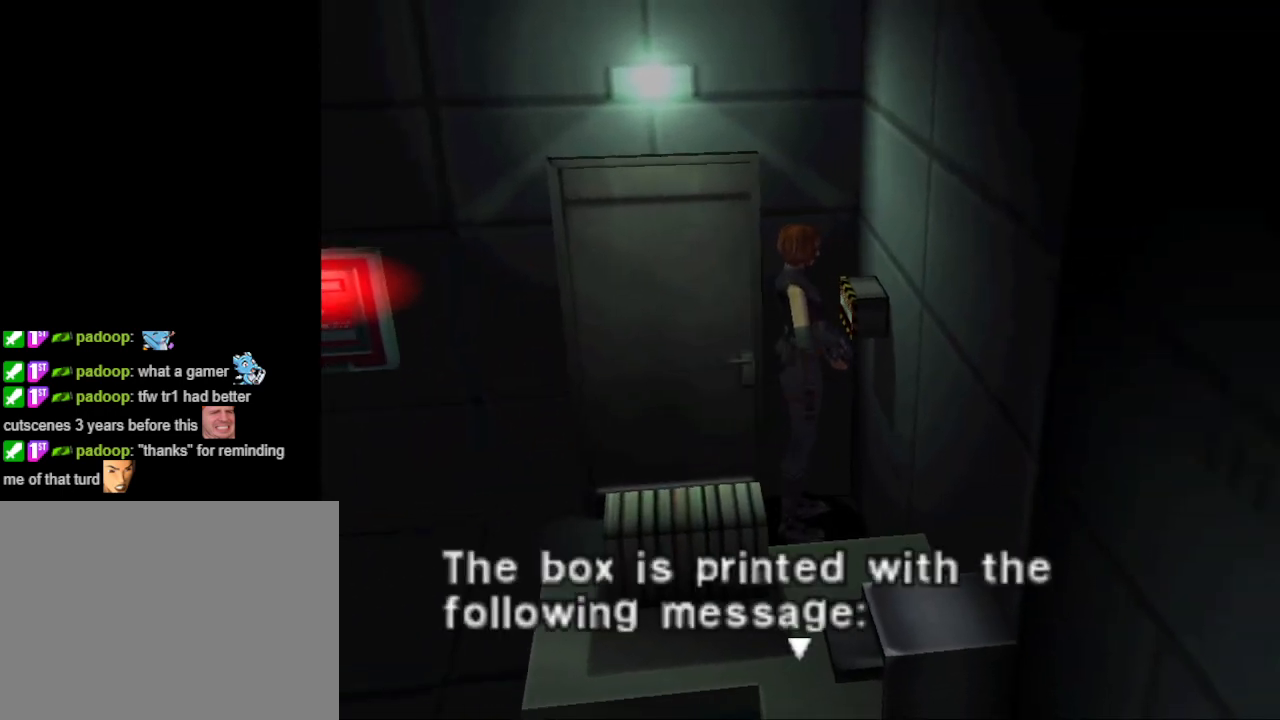
{"buttons": [], "events": []}
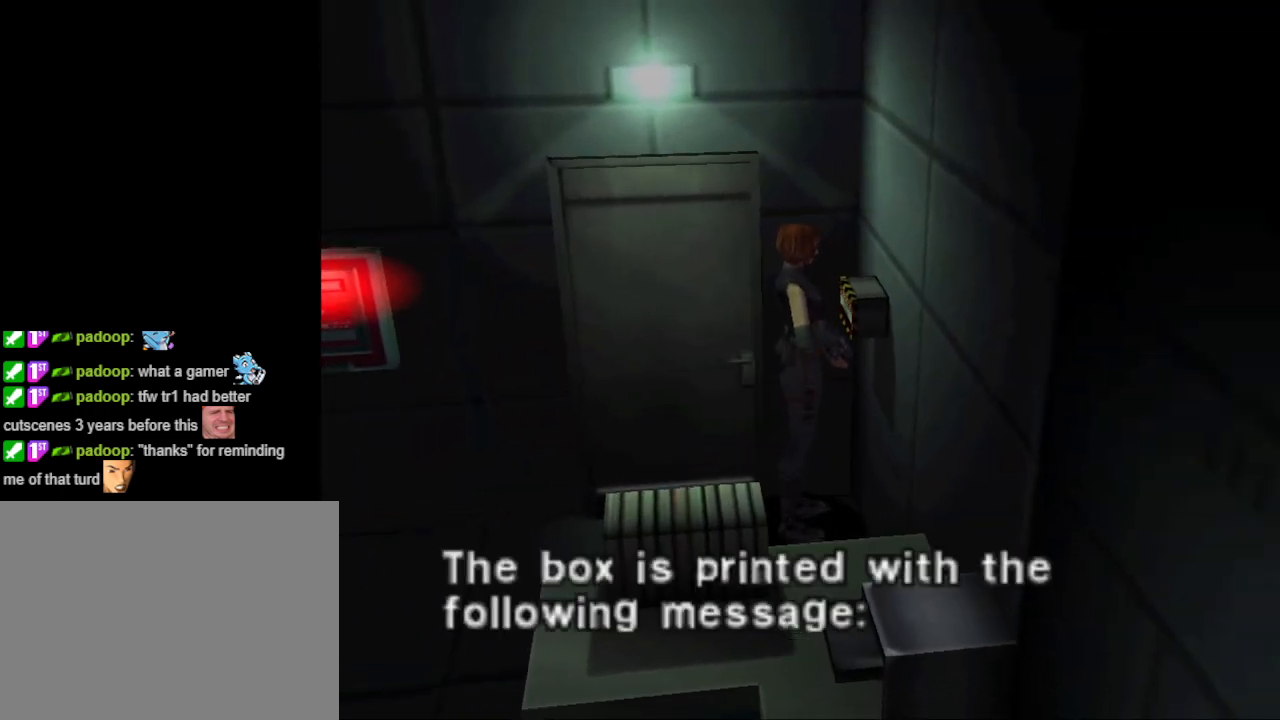
{"buttons": [], "events": [[333, "CROSS", "down"], [433, "CROSS", "up"]]}
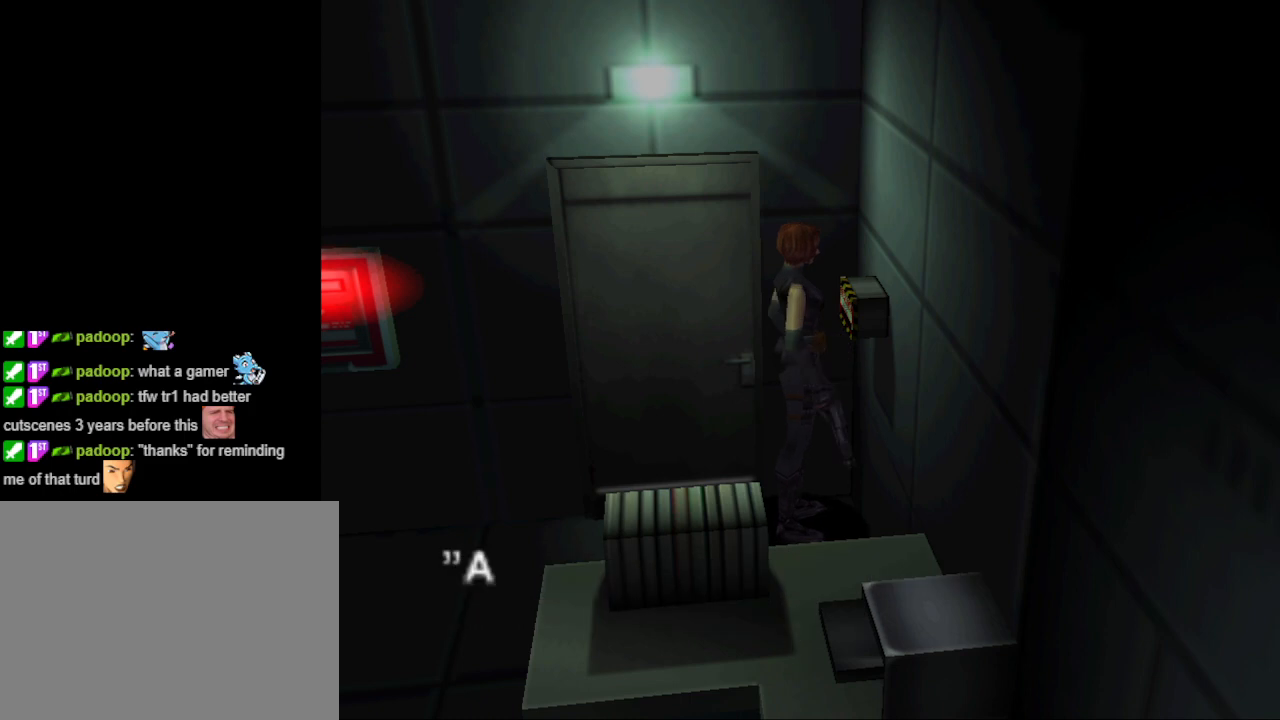
{"buttons": [], "events": []}
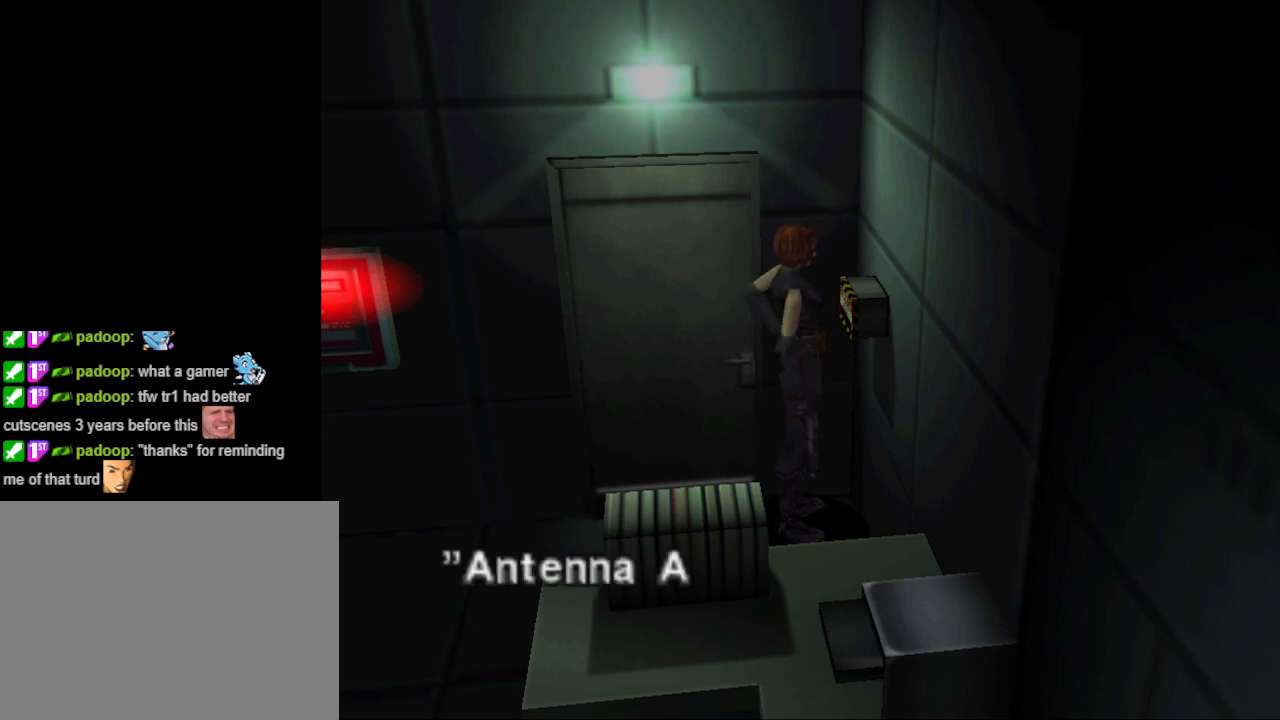
{"buttons": [], "events": []}
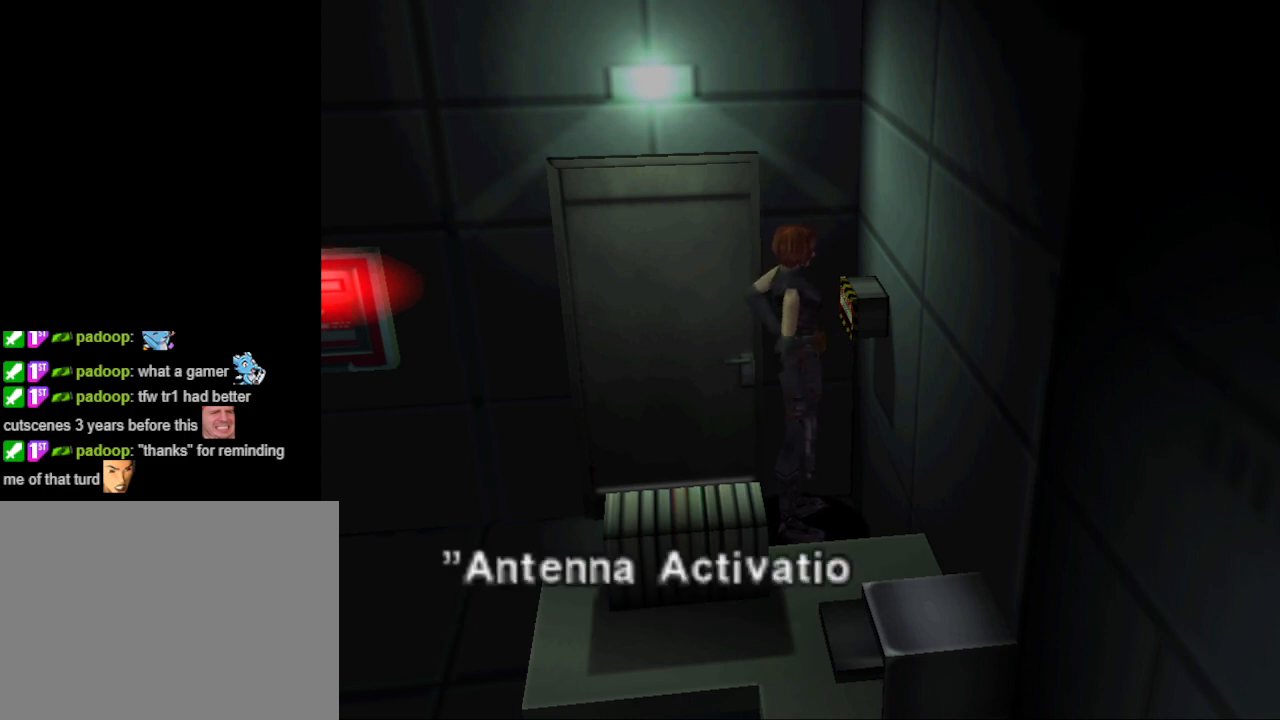
{"buttons": [], "events": []}
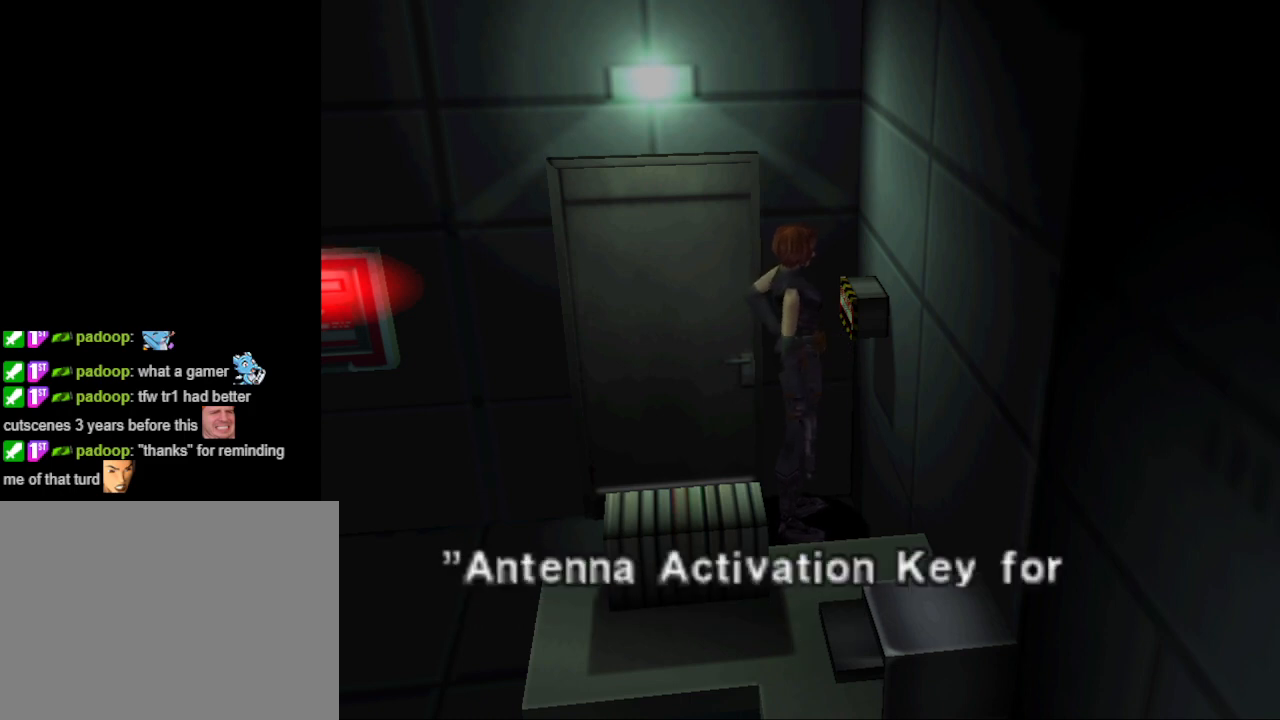
{"buttons": [], "events": []}
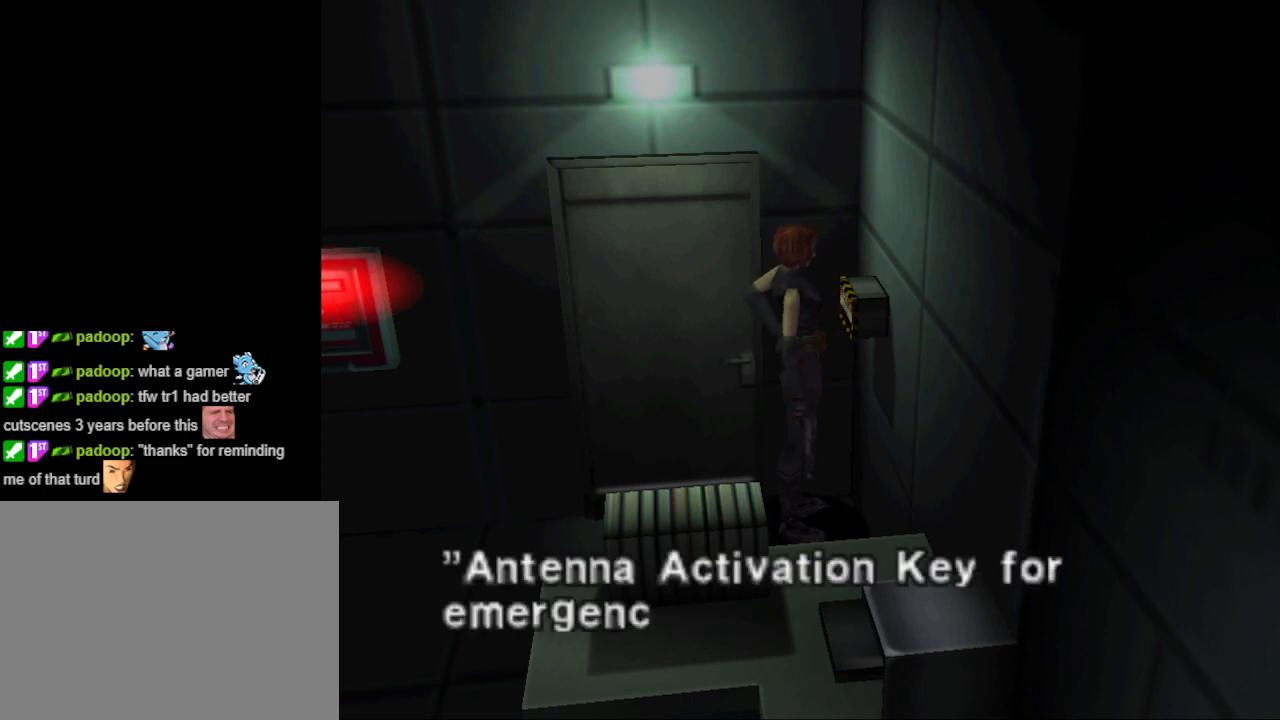
{"buttons": [], "events": []}
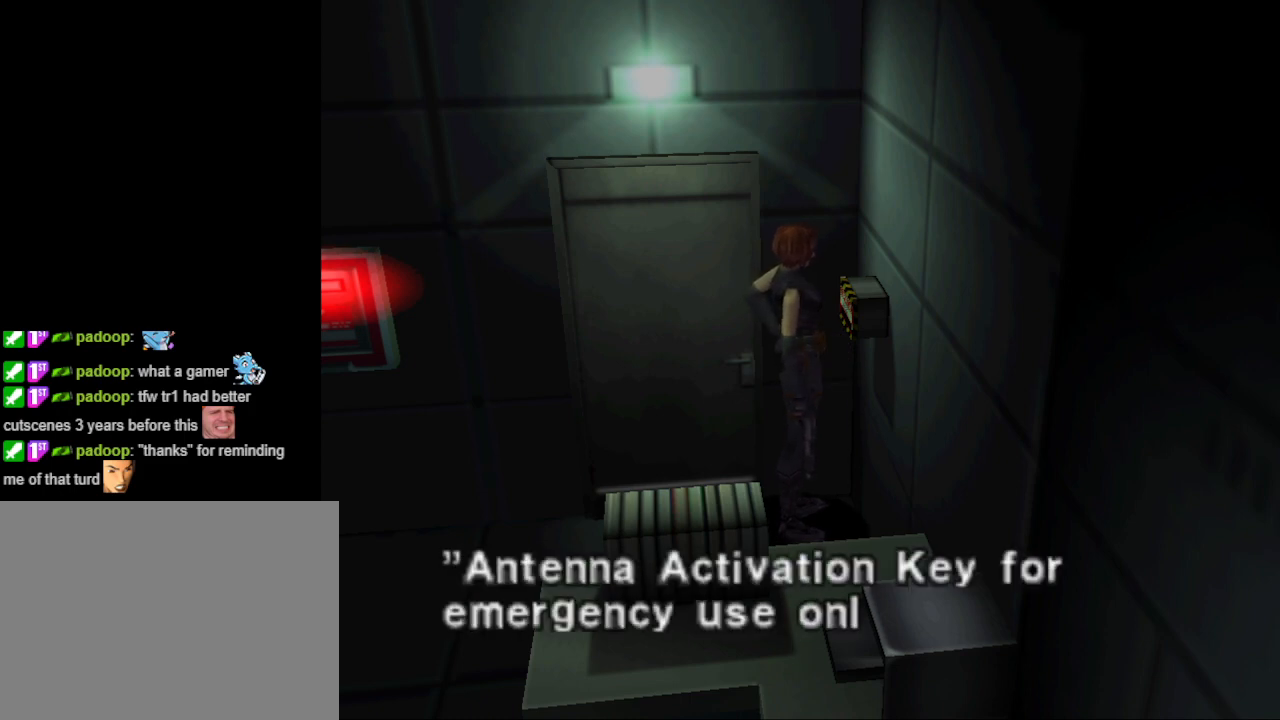
{"buttons": [], "events": []}
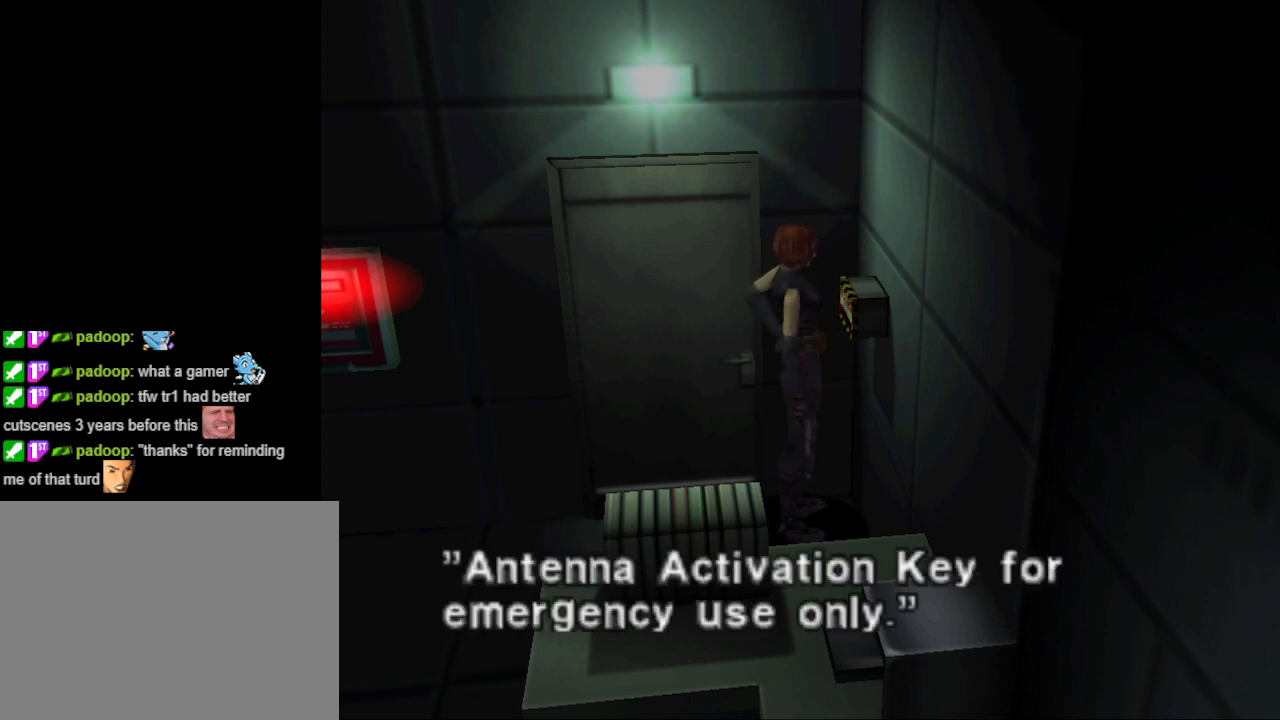
{"buttons": [], "events": []}
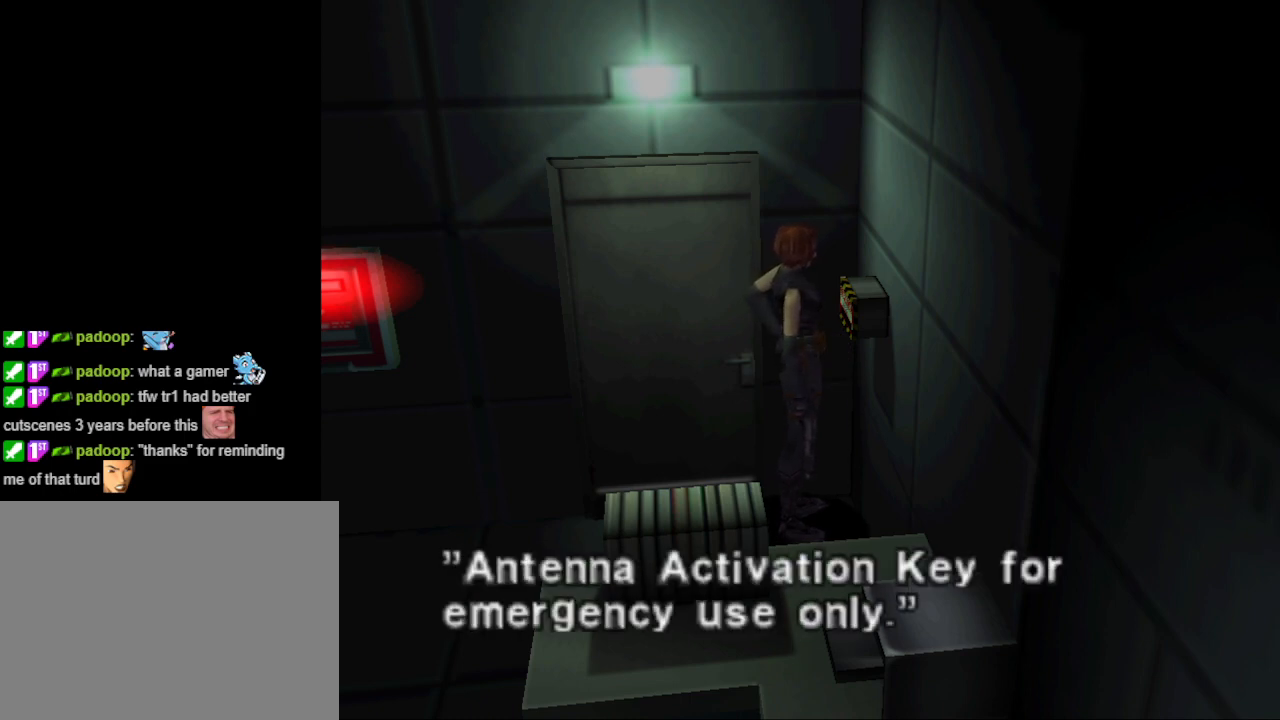
{"buttons": [], "events": []}
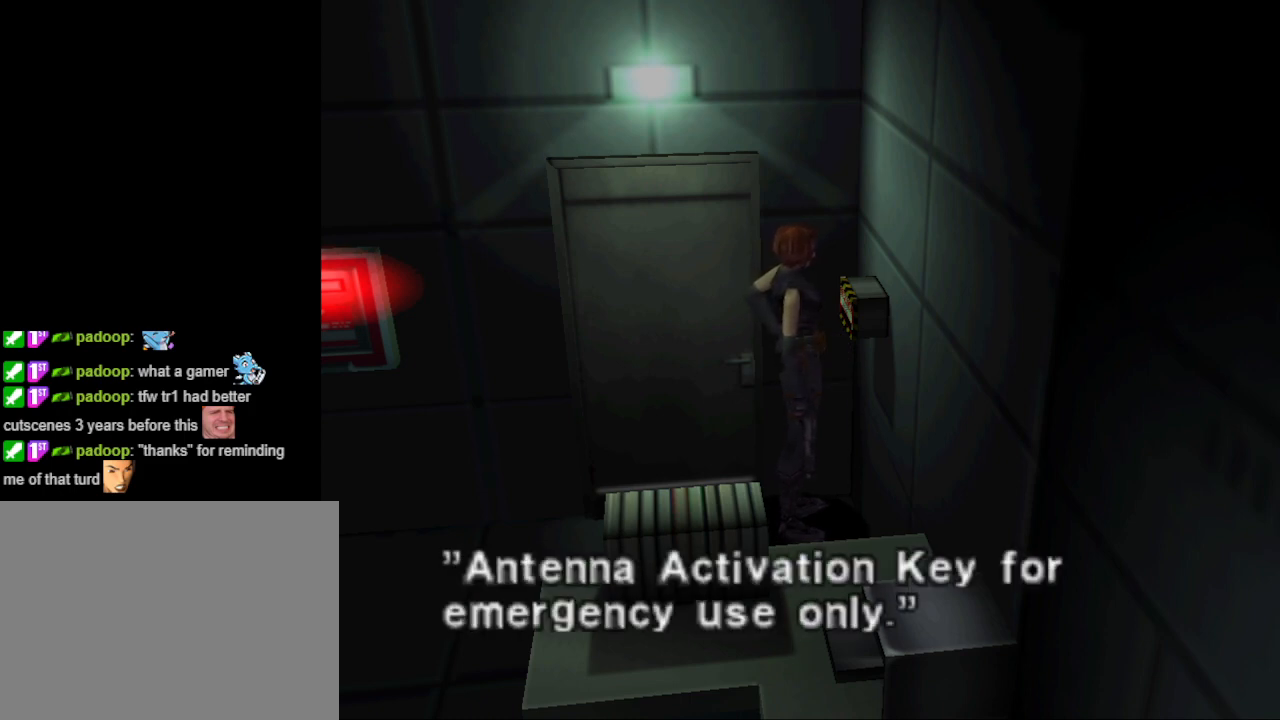
{"buttons": [], "events": [[133, "CROSS", "down"], [267, "CROSS", "up"]]}